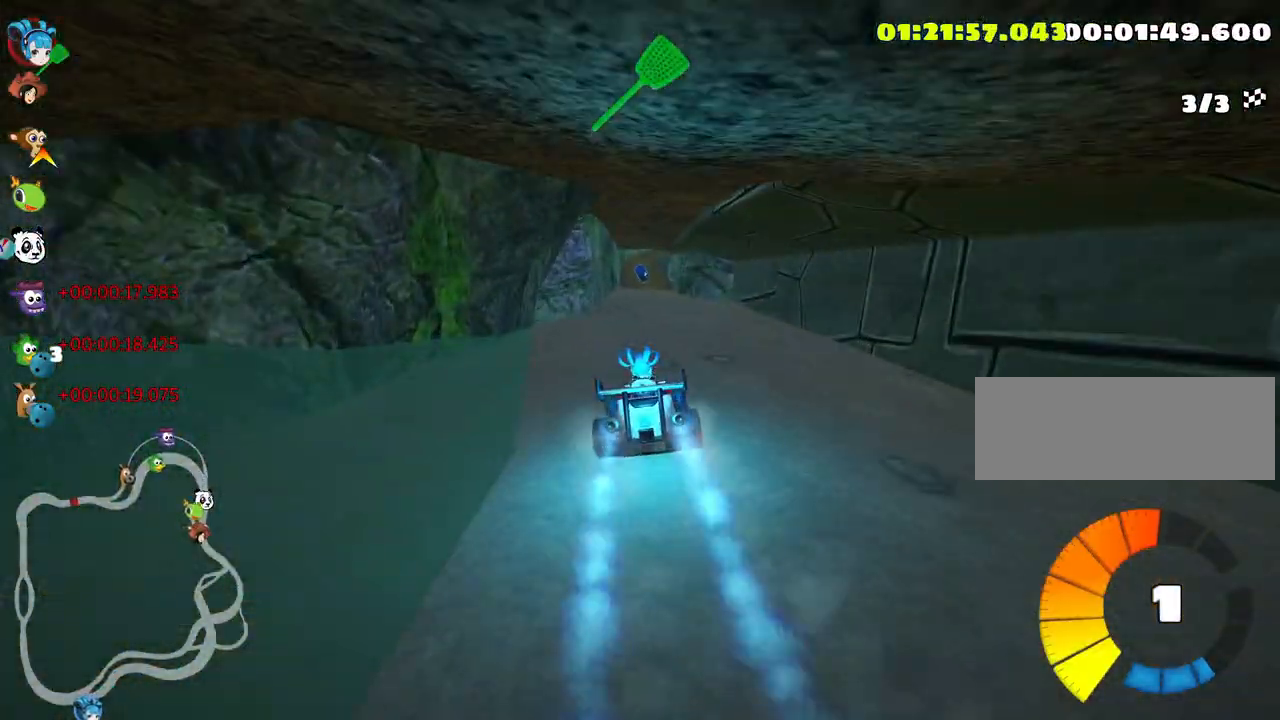
Gameplay with keyboard; each line is a JSON object with the keys held at the frame after it. "events" lists presses ("down") and releases ("up") of "down", "fire", "flag", "left", "look", "nitro", "right", "skid" and "up" between this image and that frame as [ms after this image, input, new state], when the widget could be followed in between. No other keys are recorded. Mouse input is not recorded. Key names are as the overlay labels them; some are game actions (e.g. jump) rather than physical keys.
{"keys": ["up"], "events": [[16, "right", "up"], [283, "left", "down"], [483, "left", "up"]]}
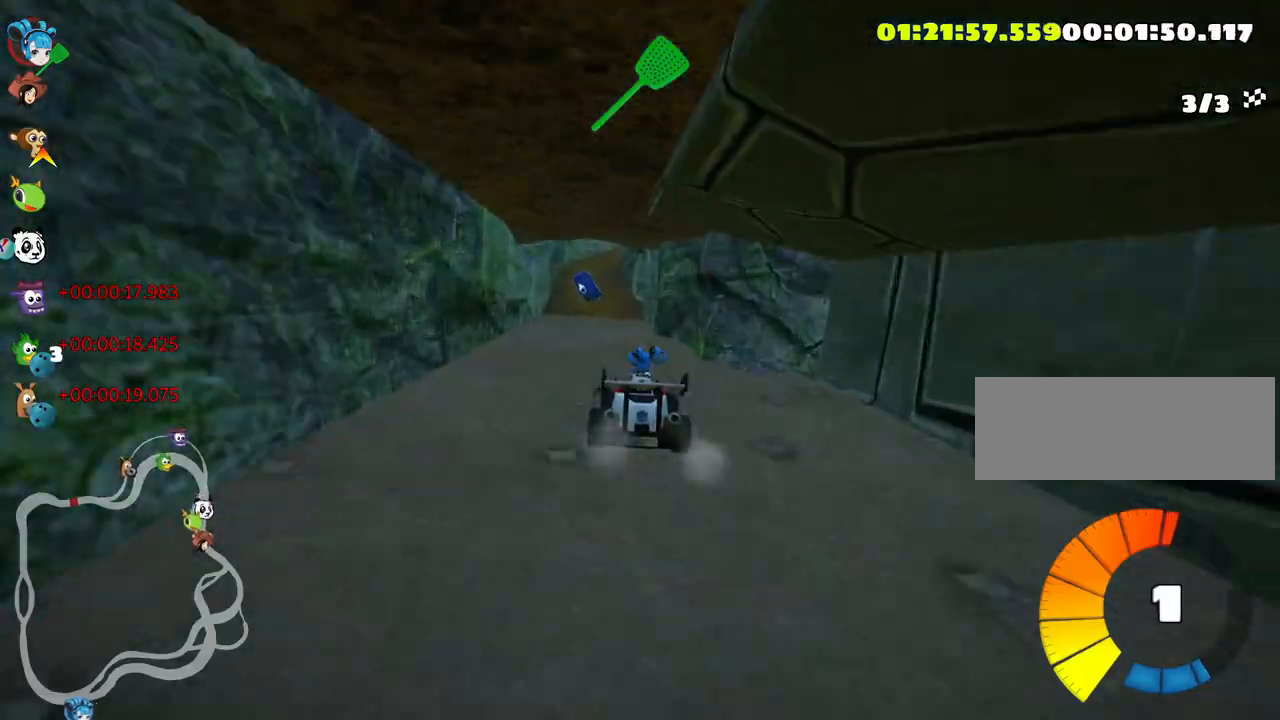
{"keys": ["right", "skid"], "events": [[66, "up", "up"], [366, "skid", "down"], [400, "right", "down"]]}
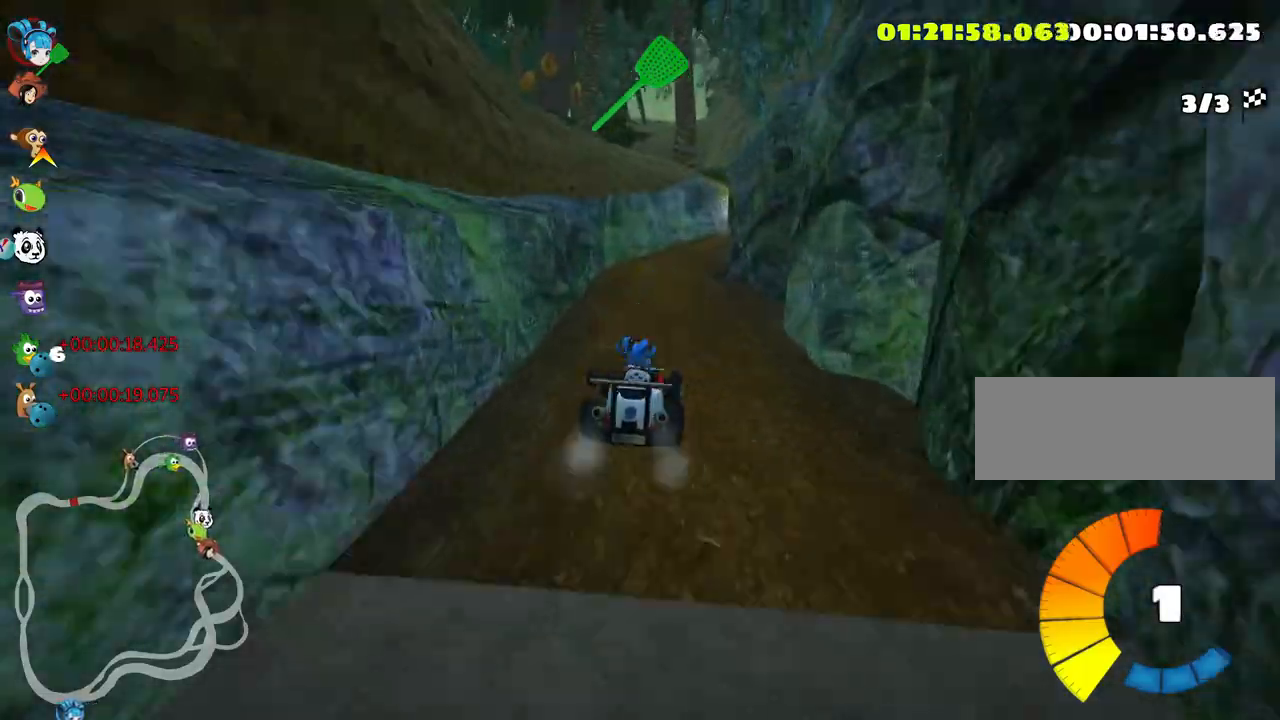
{"keys": ["right", "up"], "events": [[100, "right", "up"], [200, "right", "down"], [416, "skid", "up"], [416, "up", "down"]]}
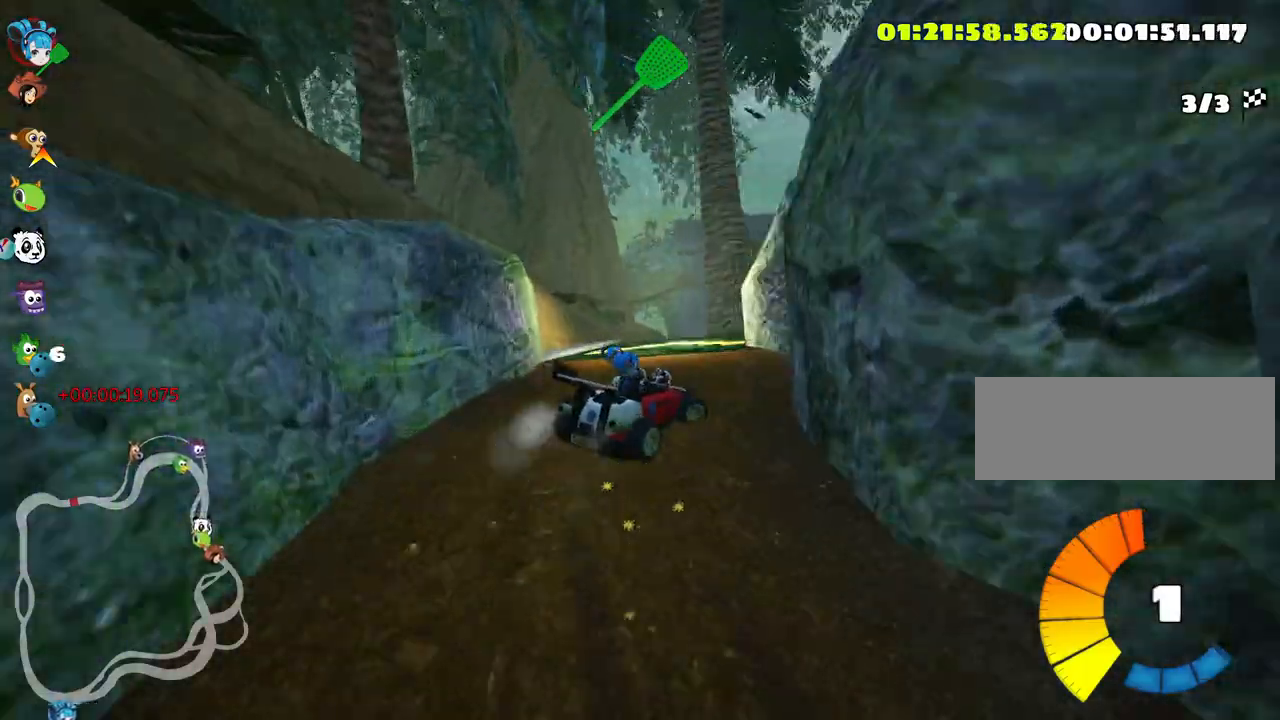
{"keys": ["up"], "events": [[16, "right", "up"]]}
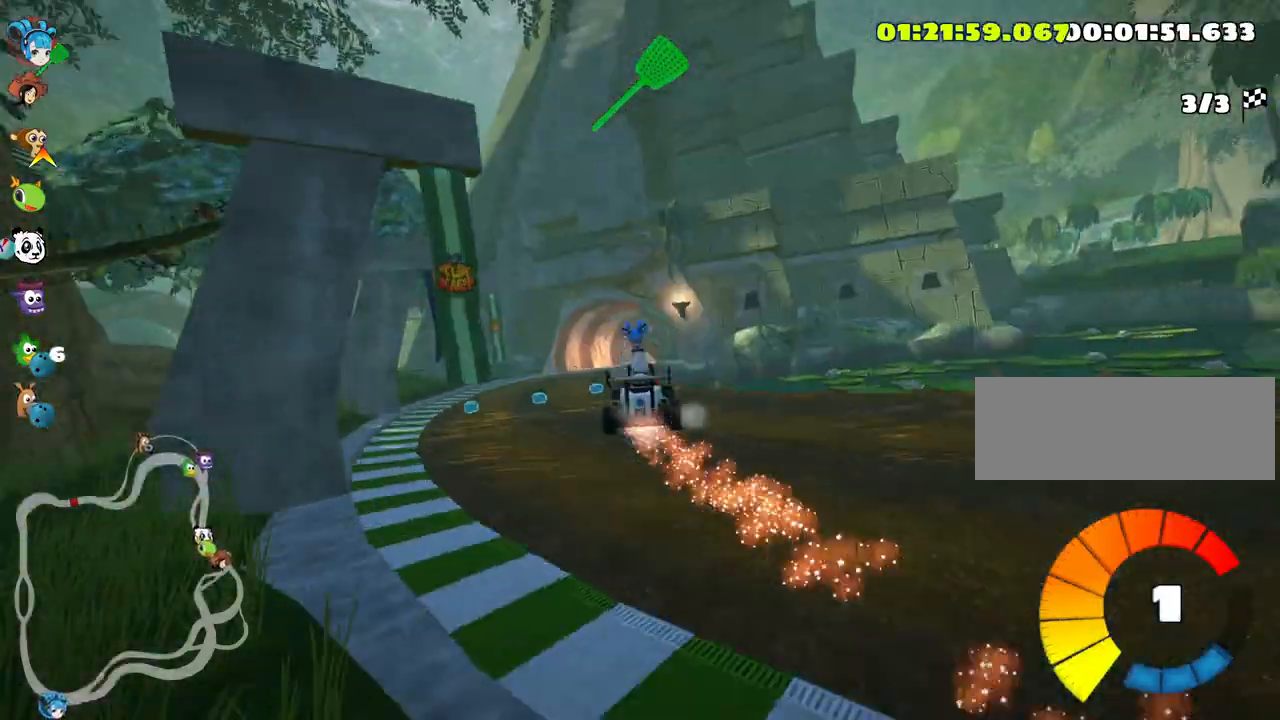
{"keys": ["up"], "events": []}
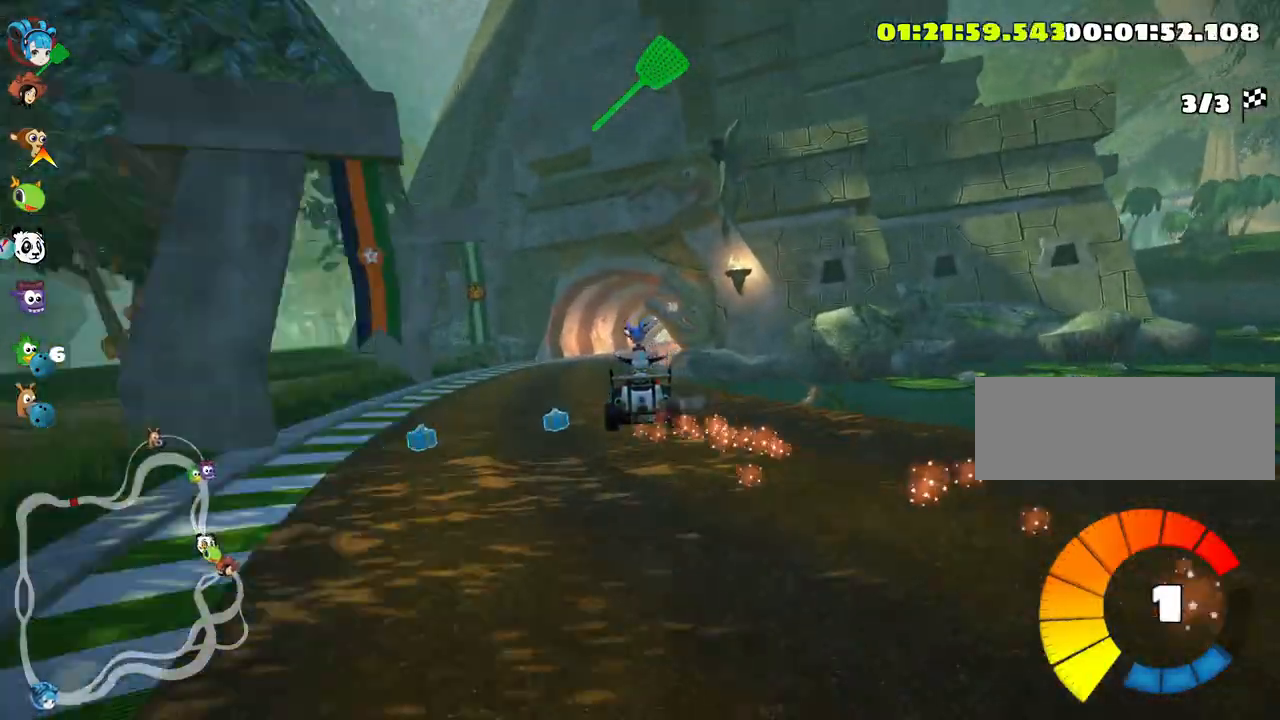
{"keys": ["up"], "events": []}
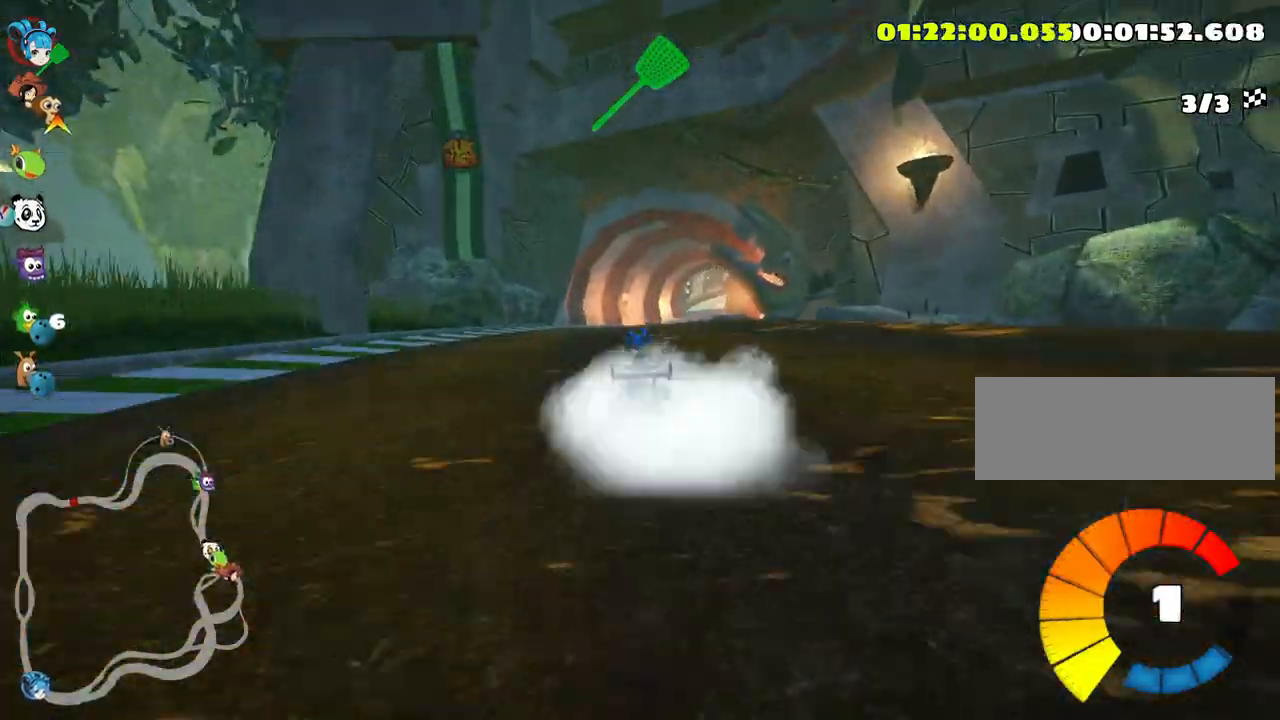
{"keys": ["nitro", "up"], "events": [[466, "nitro", "down"]]}
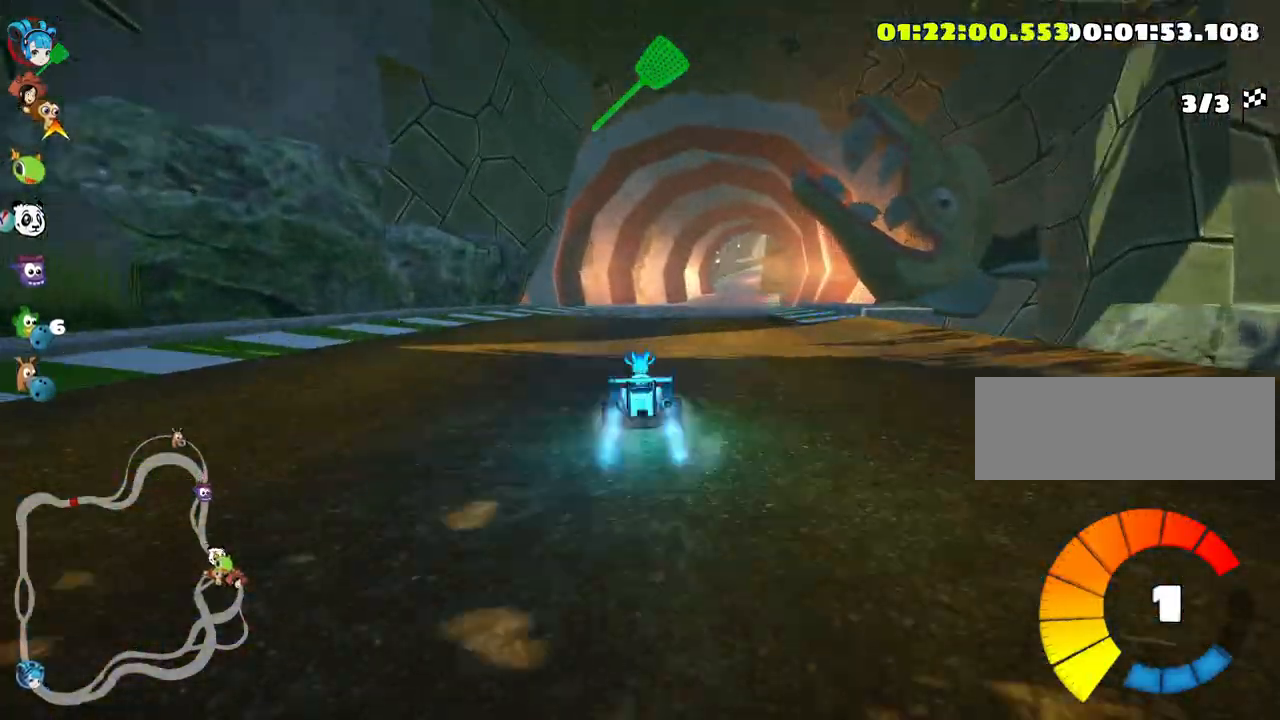
{"keys": ["left", "skid", "up"], "events": [[50, "skid", "down"], [83, "right", "down"], [166, "nitro", "up"], [216, "right", "up"], [233, "left", "down"]]}
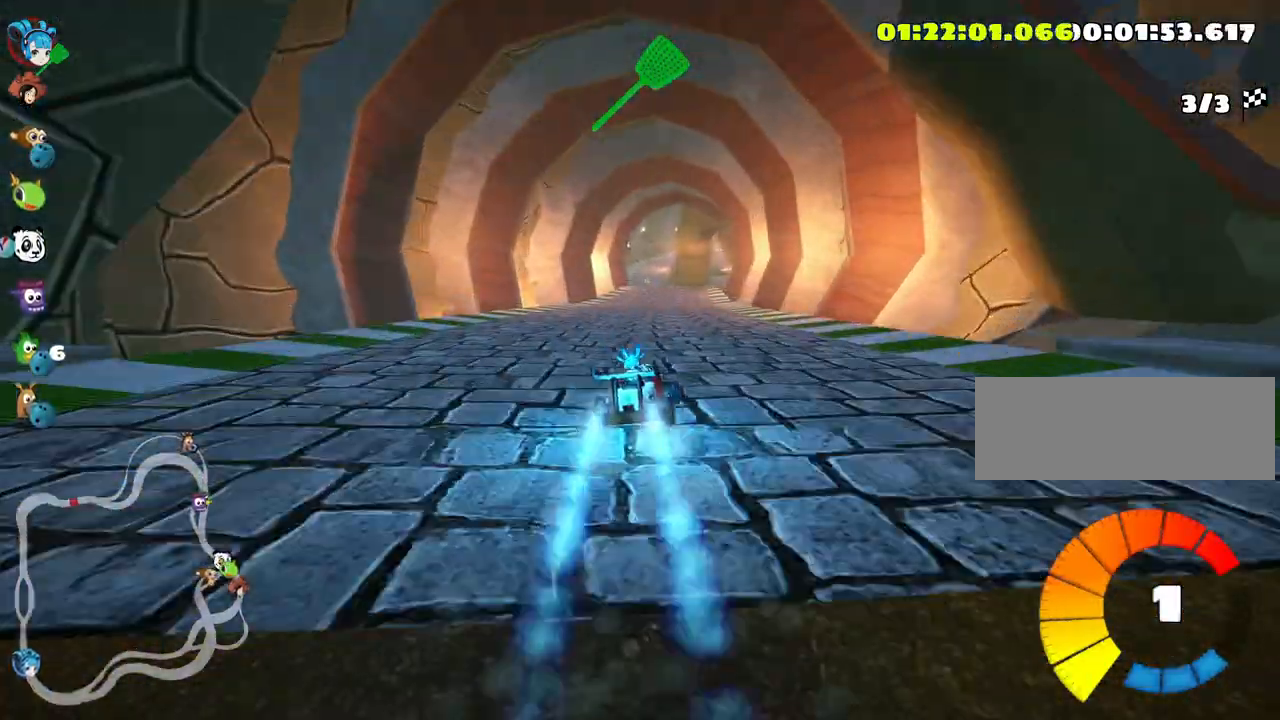
{"keys": ["left", "skid", "up"], "events": []}
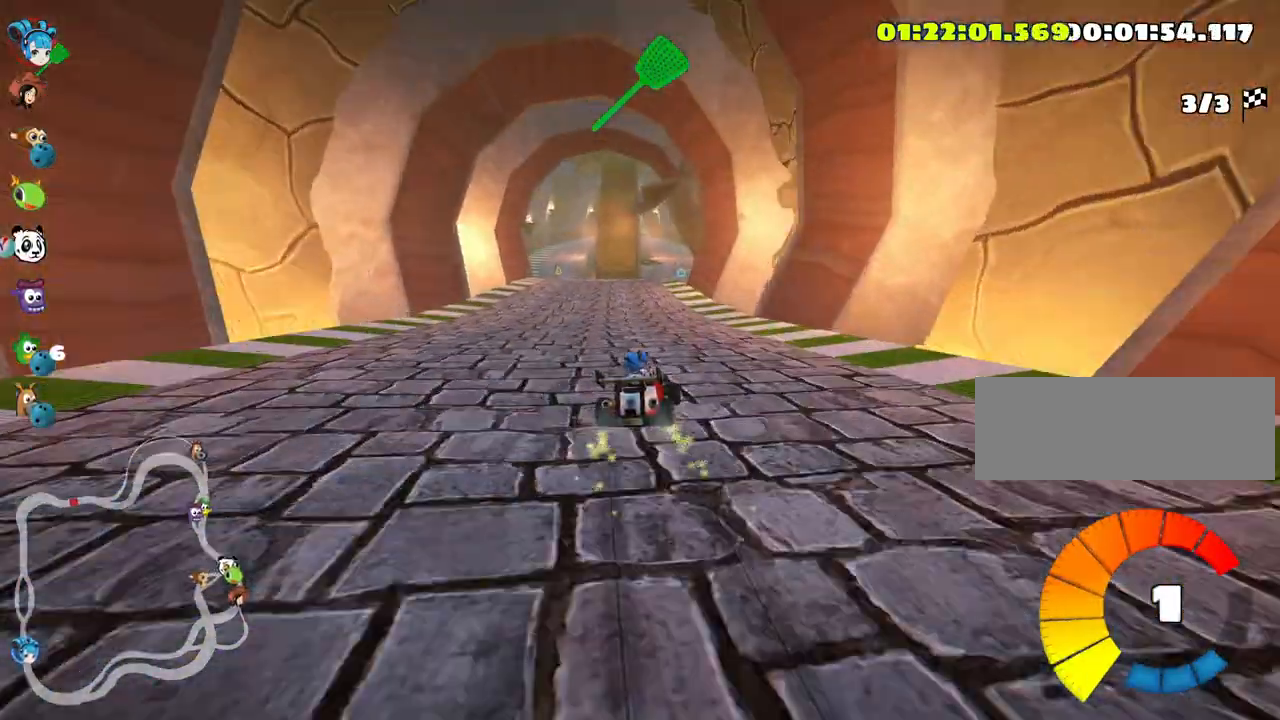
{"keys": ["right", "up"], "events": [[33, "skid", "up"], [250, "left", "up"], [350, "right", "down"]]}
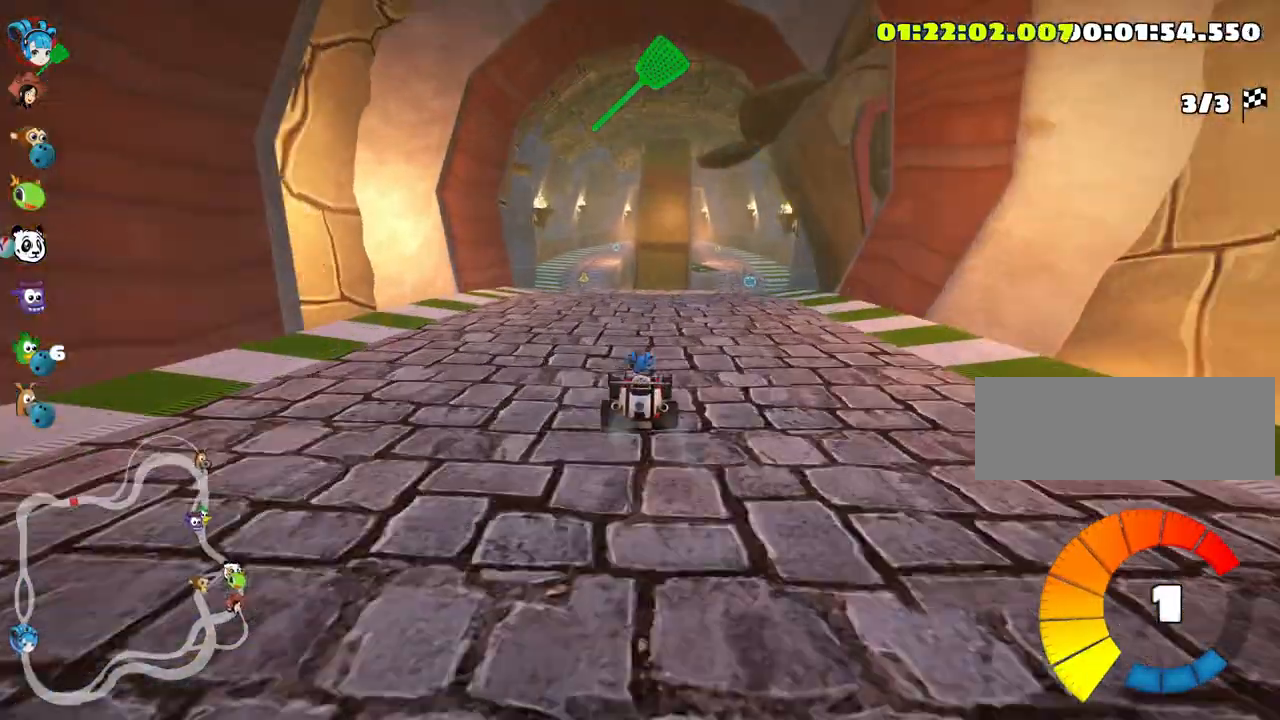
{"keys": ["right"], "events": [[100, "up", "up"], [150, "right", "up"], [433, "right", "down"]]}
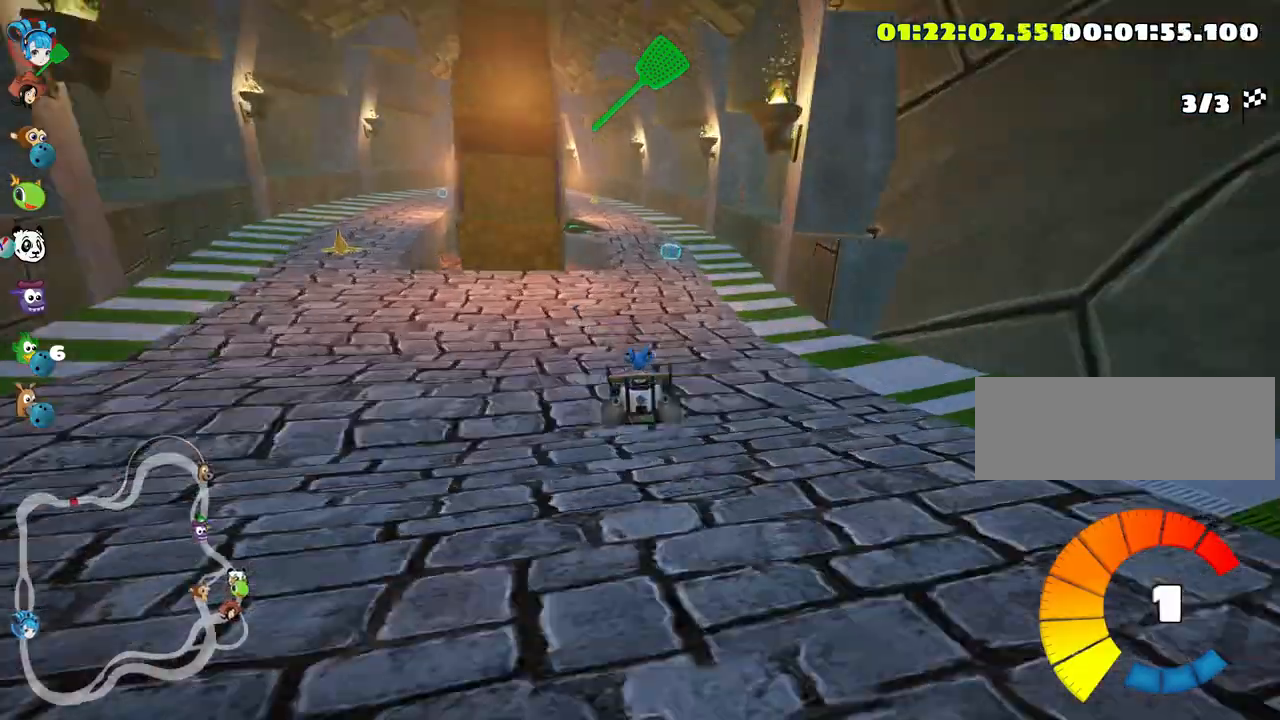
{"keys": [], "events": [[116, "right", "up"], [283, "left", "down"], [433, "left", "up"]]}
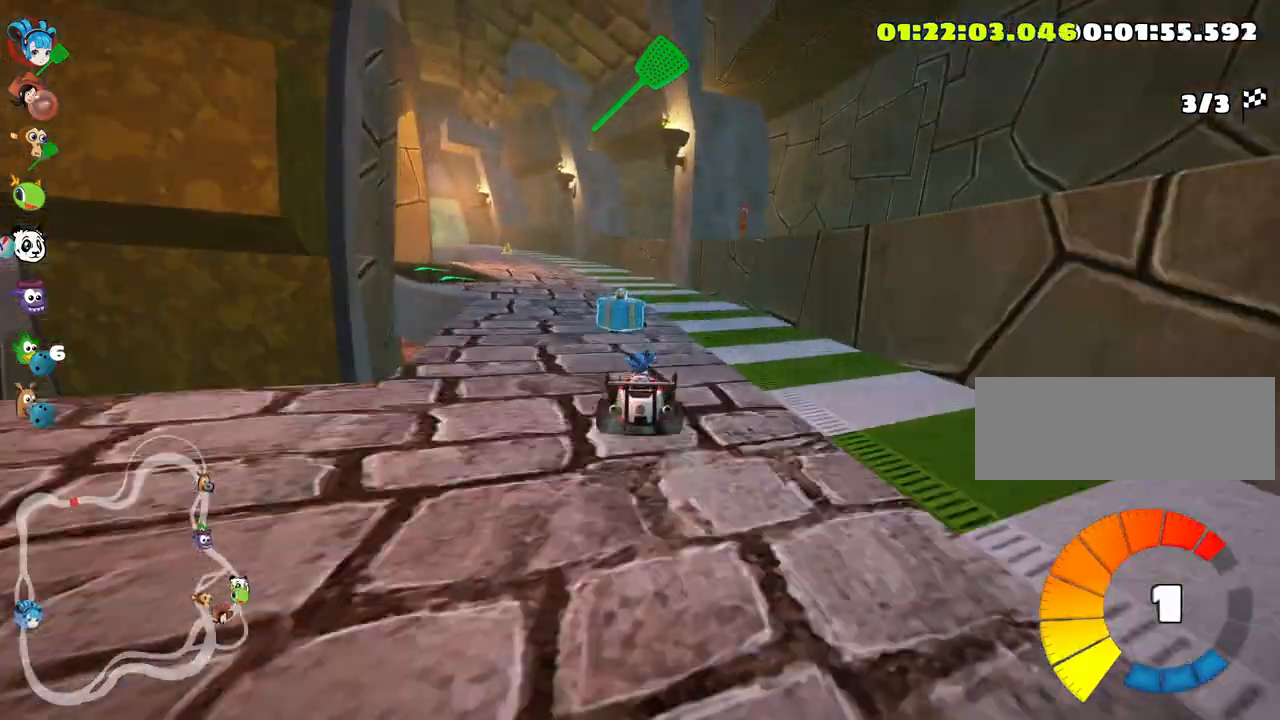
{"keys": ["up"], "events": [[50, "up", "down"], [100, "left", "down"], [266, "left", "up"]]}
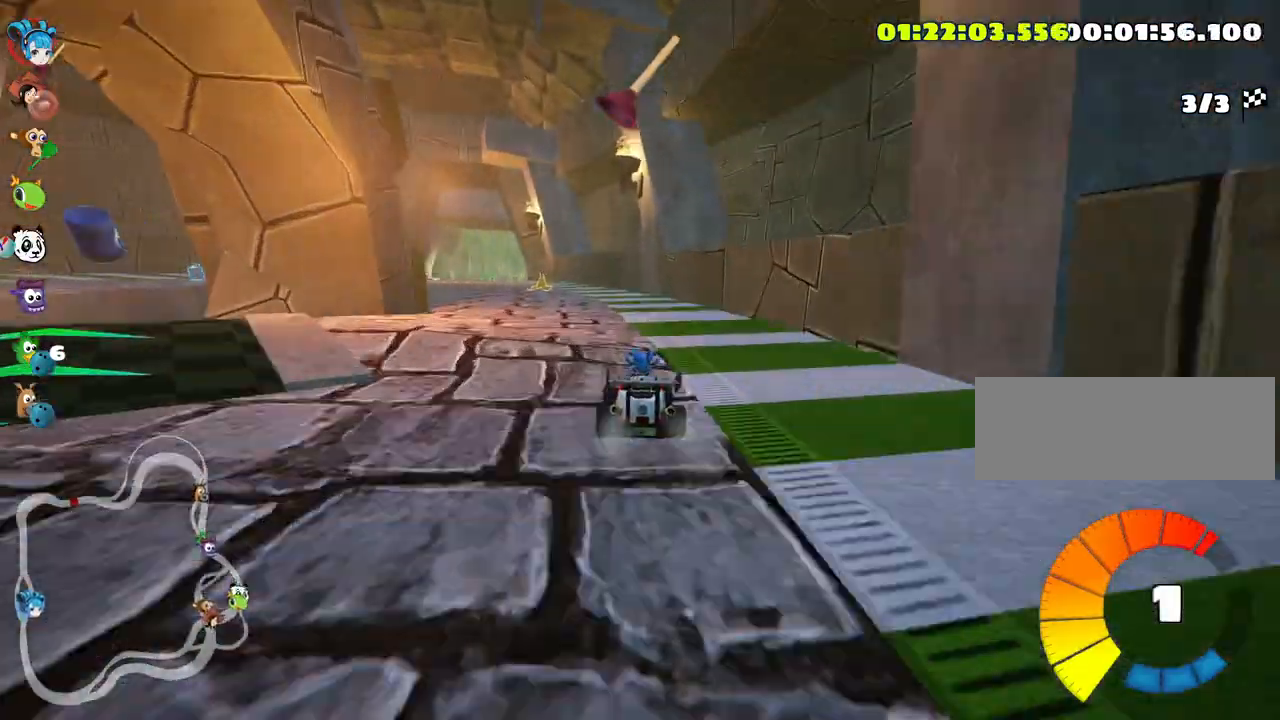
{"keys": ["skid", "up"], "events": [[100, "left", "down"], [150, "skid", "down"], [233, "left", "up"], [333, "right", "down"], [500, "right", "up"]]}
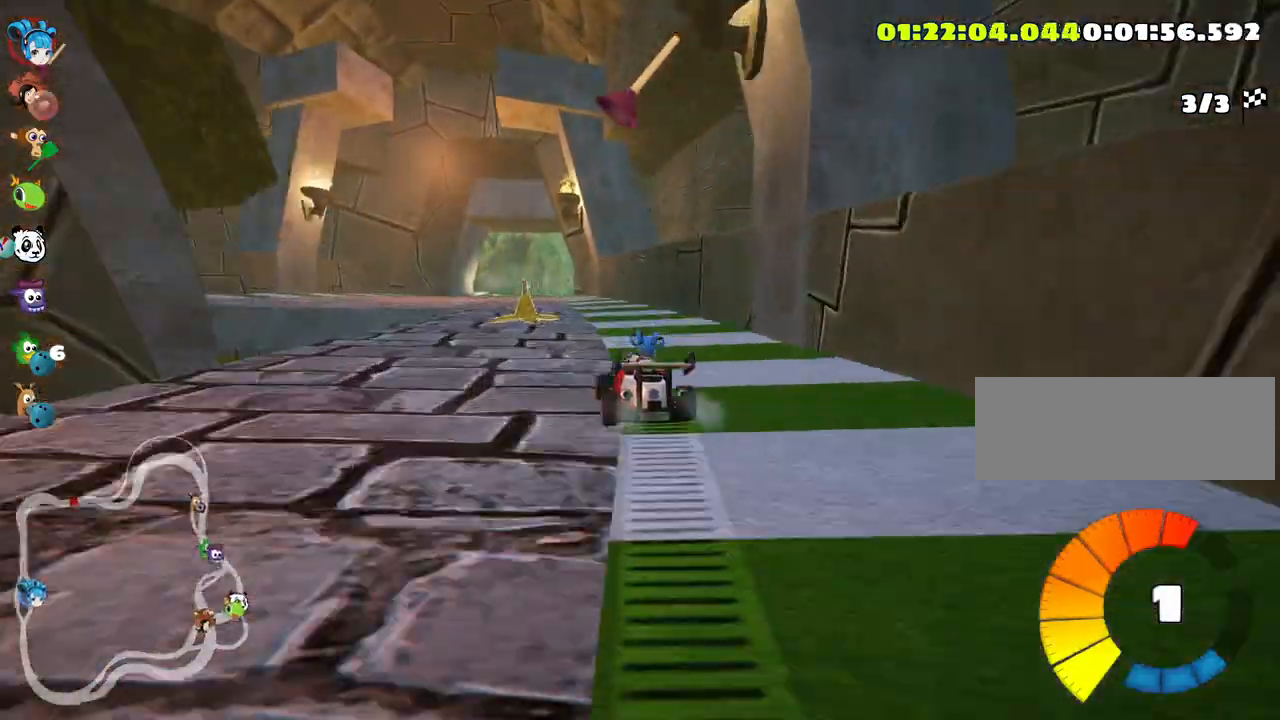
{"keys": ["right", "skid"], "events": [[433, "right", "down"], [466, "up", "up"]]}
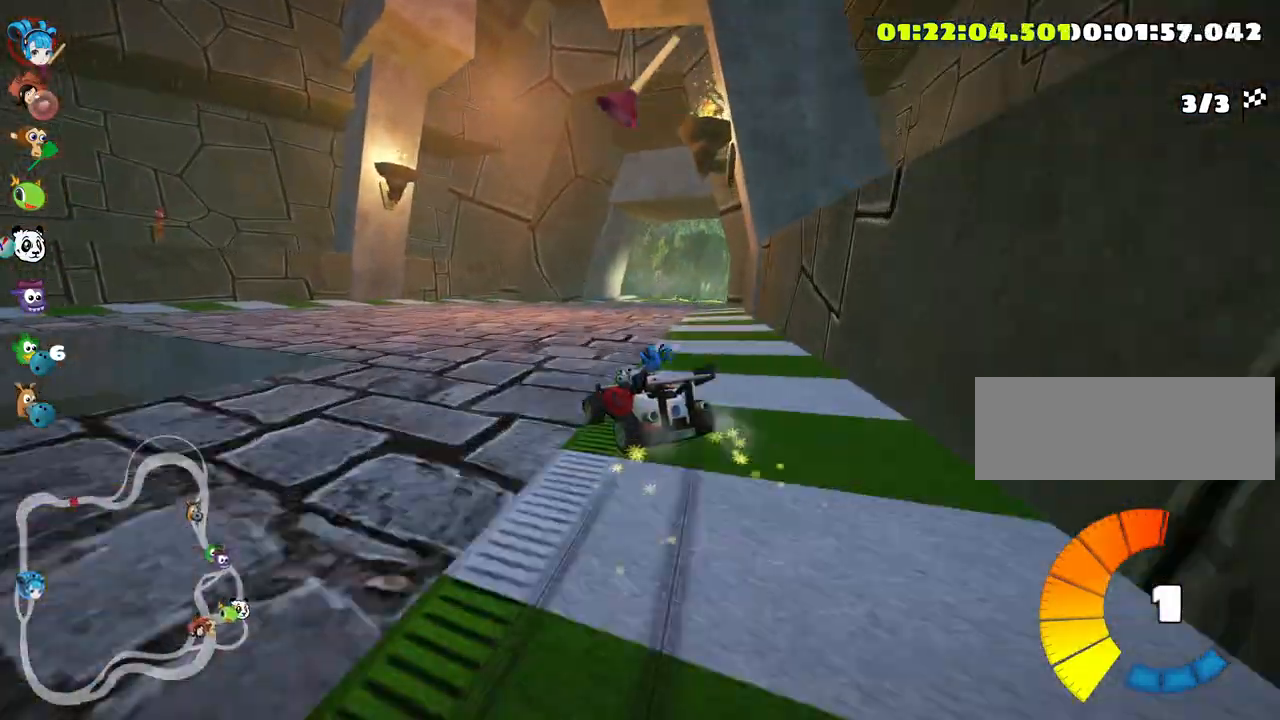
{"keys": ["right"], "events": [[383, "skid", "up"]]}
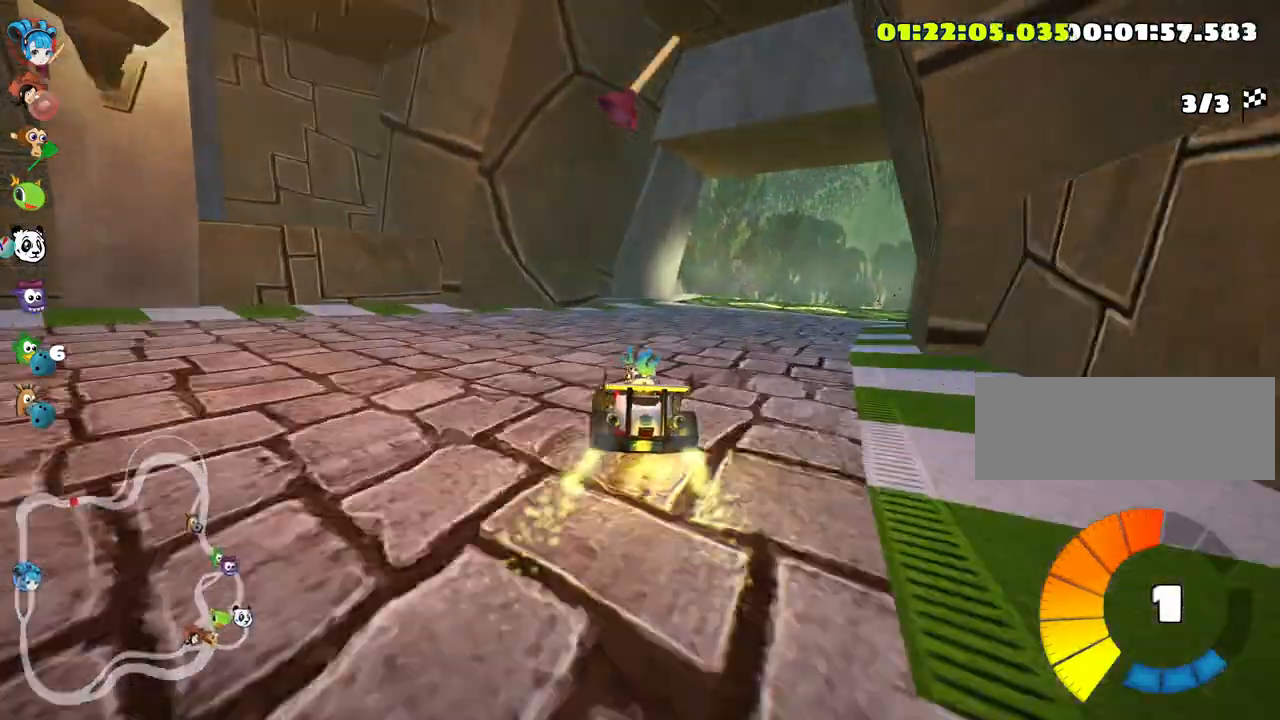
{"keys": ["up"], "events": [[266, "right", "up"], [350, "up", "down"]]}
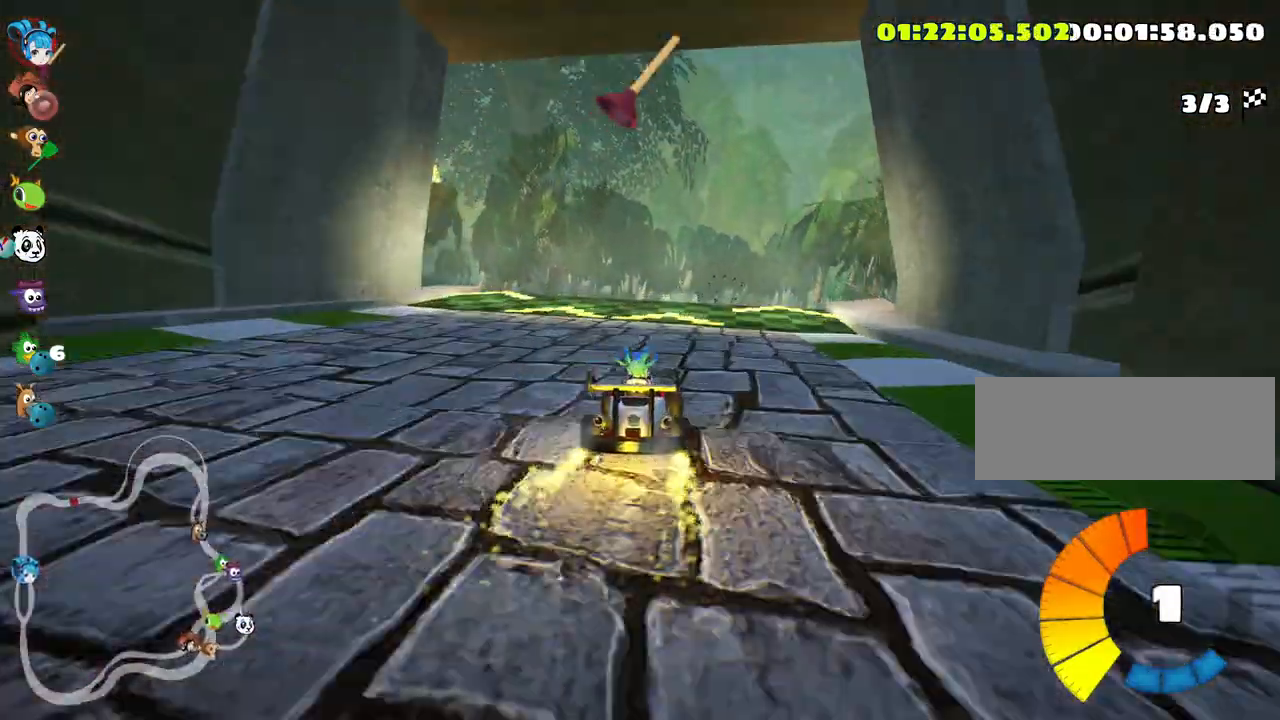
{"keys": ["skid", "up"], "events": [[216, "skid", "down"], [233, "right", "down"], [433, "right", "up"]]}
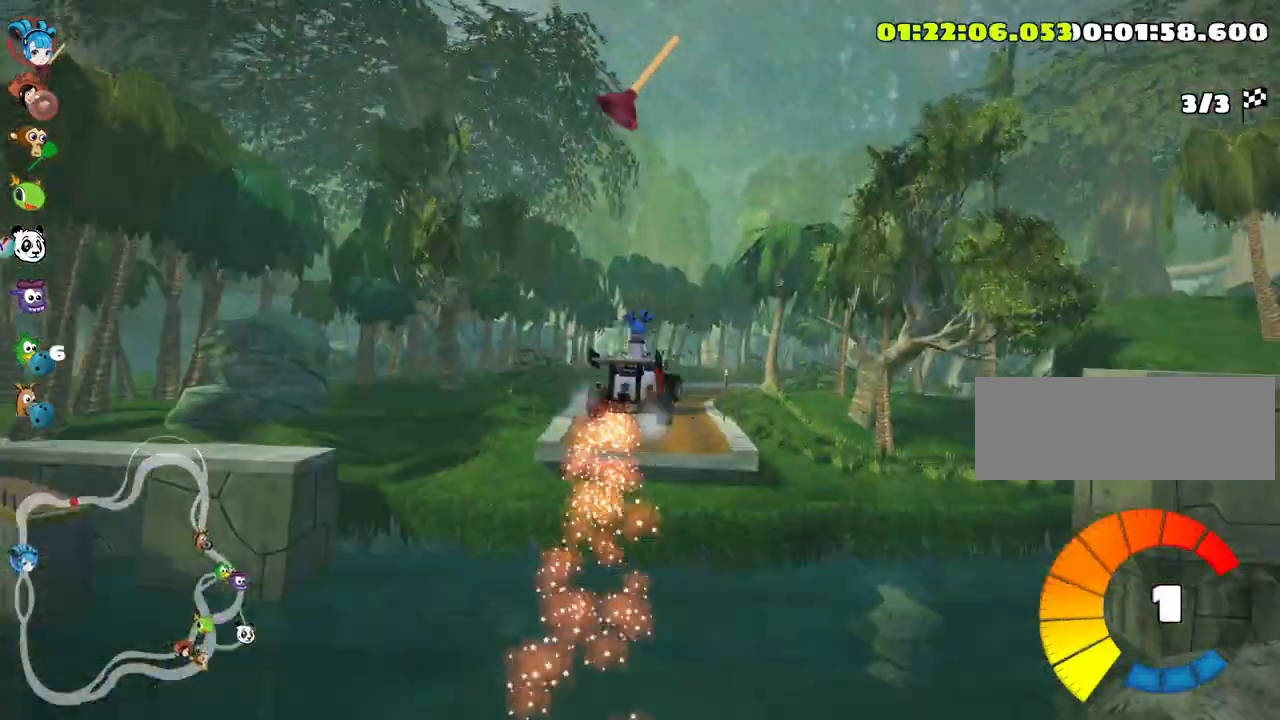
{"keys": ["right", "skid", "up"], "events": [[116, "right", "down"]]}
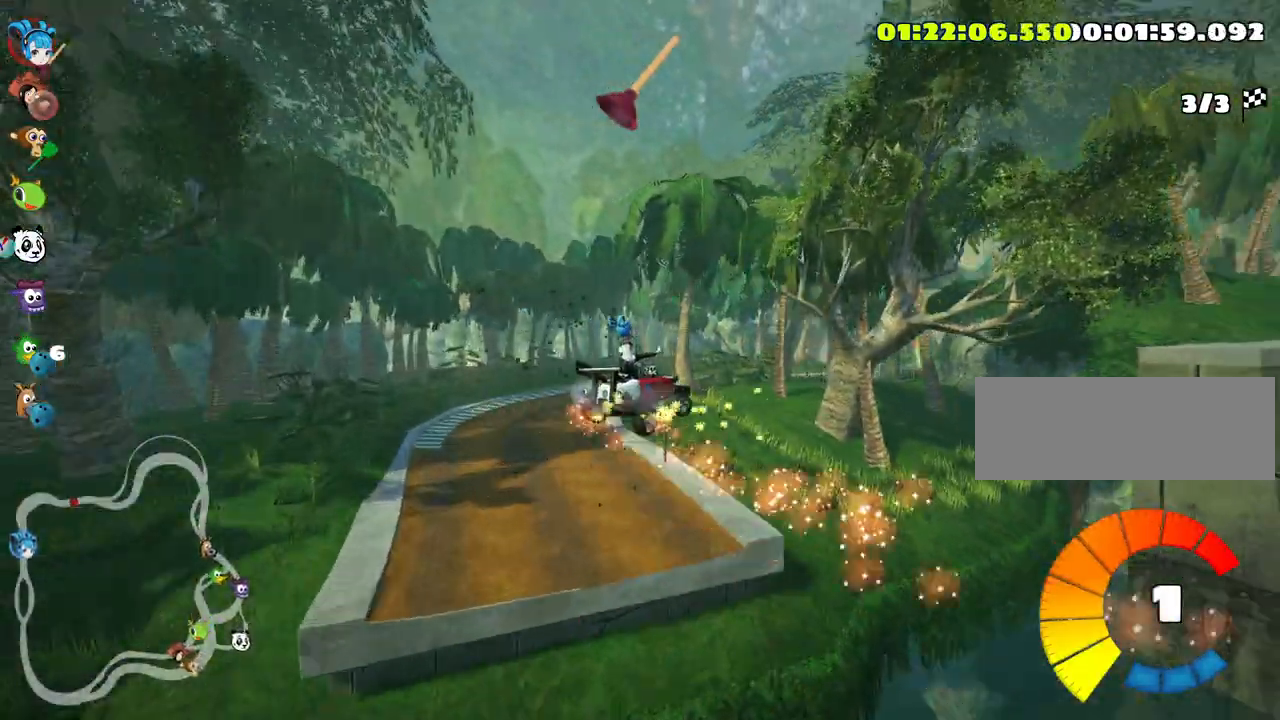
{"keys": ["right", "skid", "up"], "events": []}
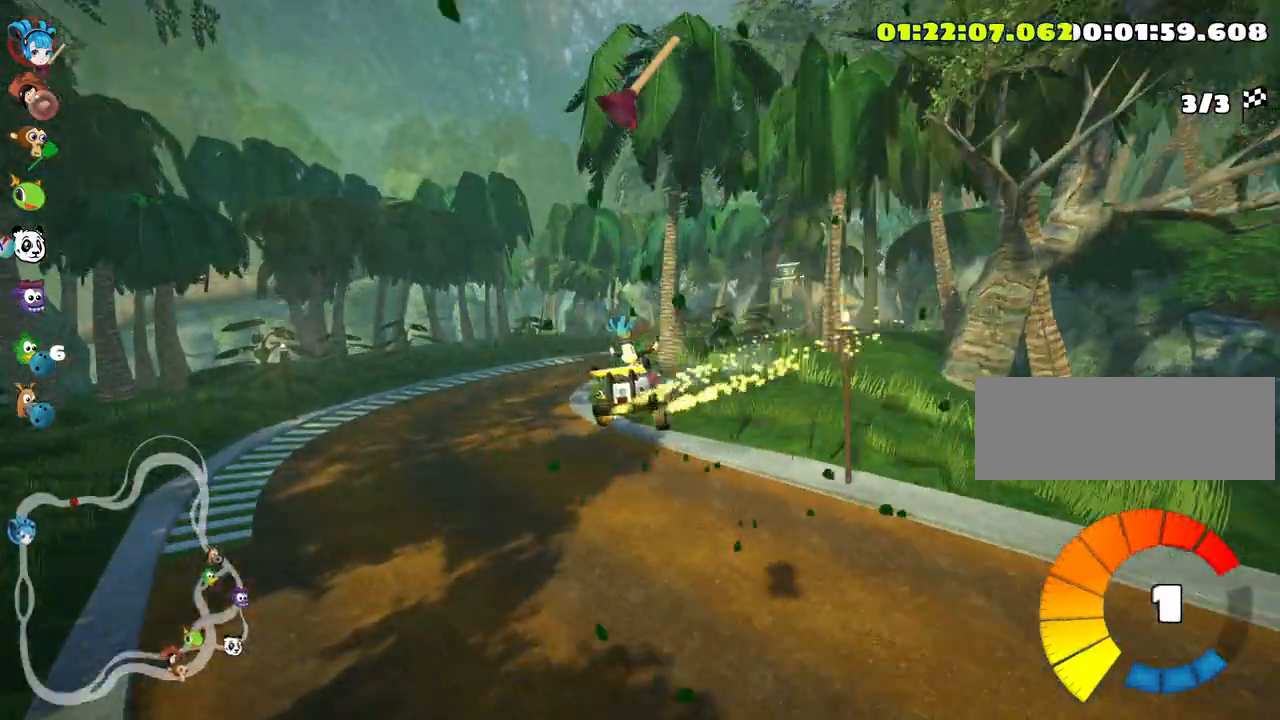
{"keys": [], "events": [[100, "up", "up"], [366, "right", "up"], [400, "skid", "up"]]}
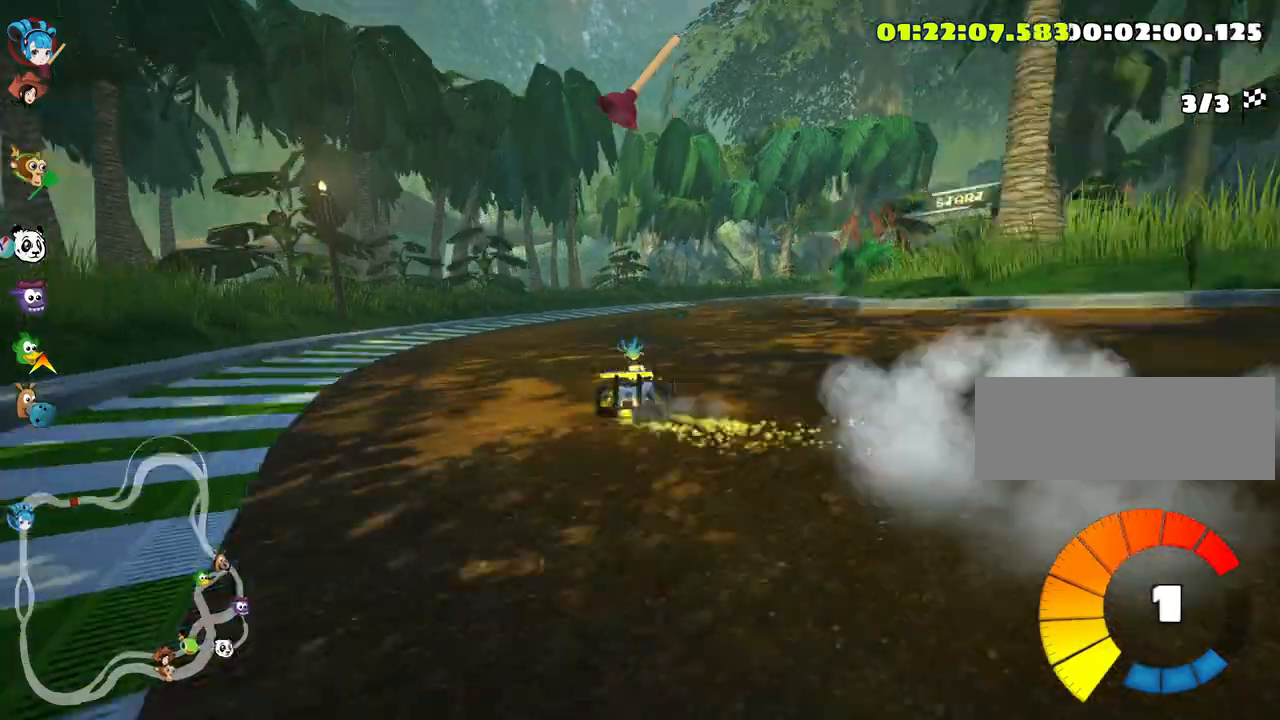
{"keys": ["right"], "events": [[350, "right", "down"]]}
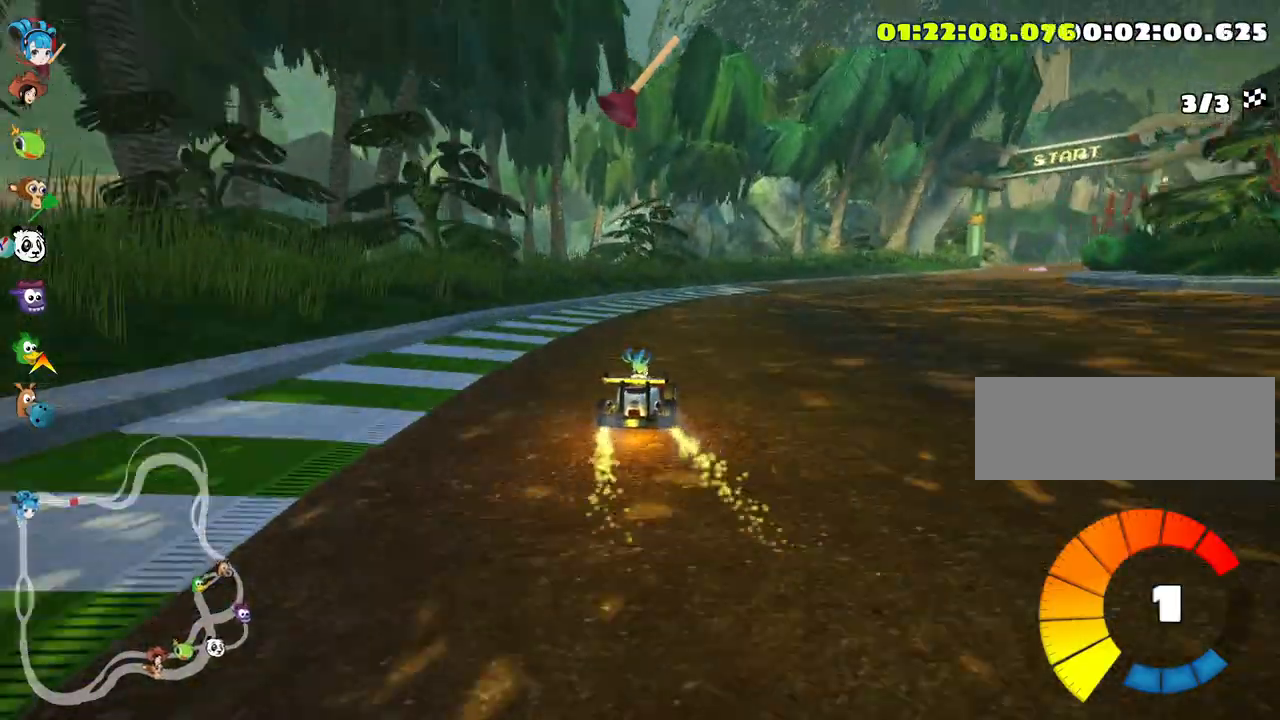
{"keys": ["nitro", "right", "up"], "events": [[150, "up", "down"], [316, "nitro", "down"]]}
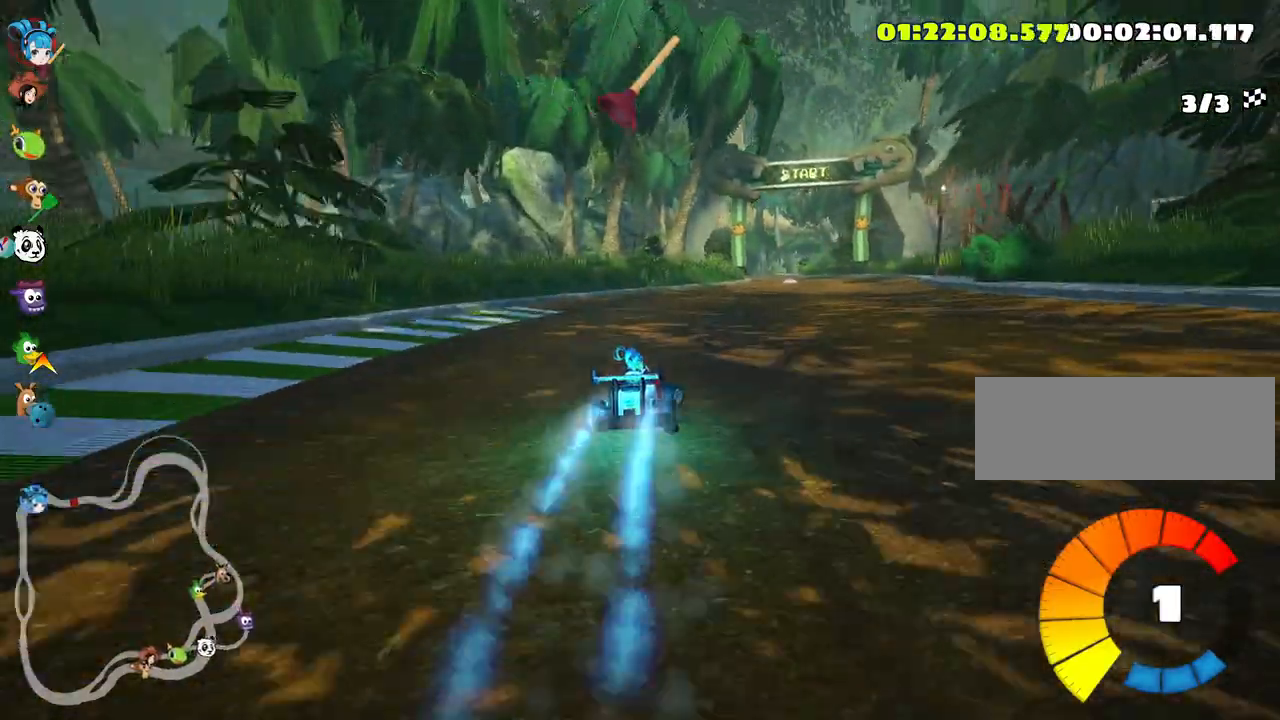
{"keys": ["nitro", "up"], "events": [[83, "right", "up"], [316, "fire", "down"], [450, "fire", "up"]]}
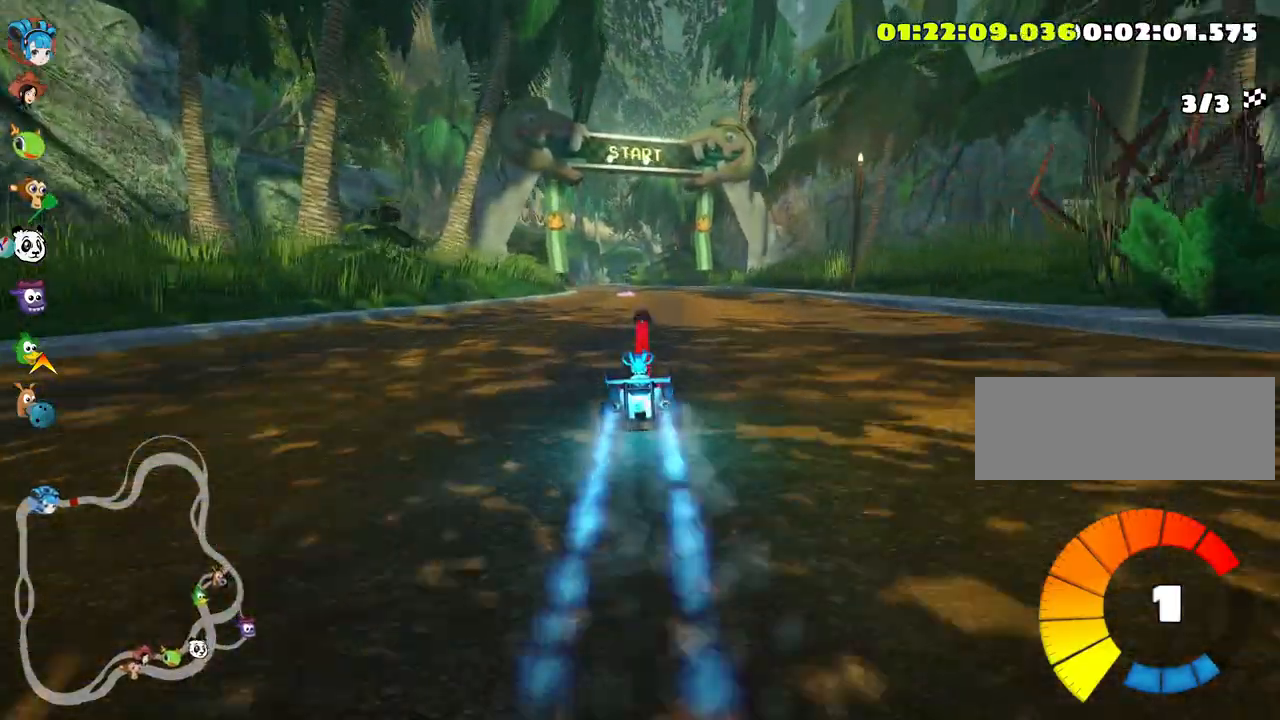
{"keys": ["nitro", "up"], "events": []}
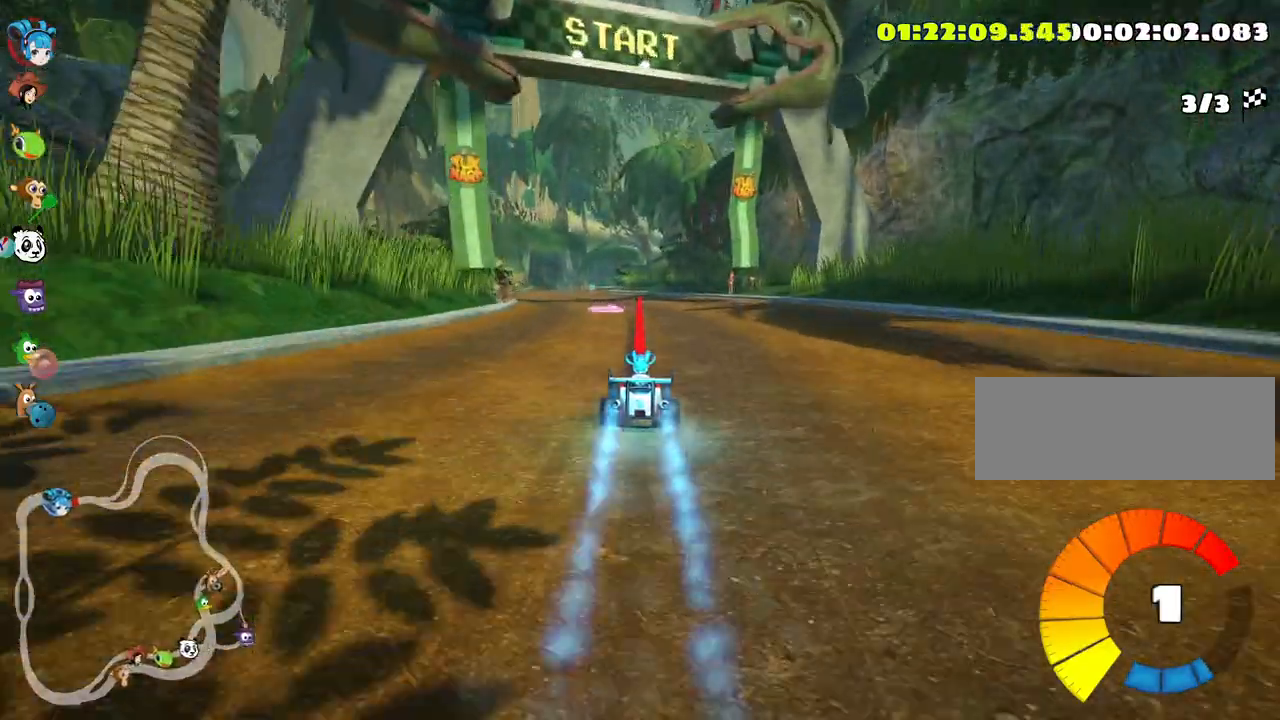
{"keys": ["nitro", "up"], "events": [[83, "left", "down"], [383, "left", "up"]]}
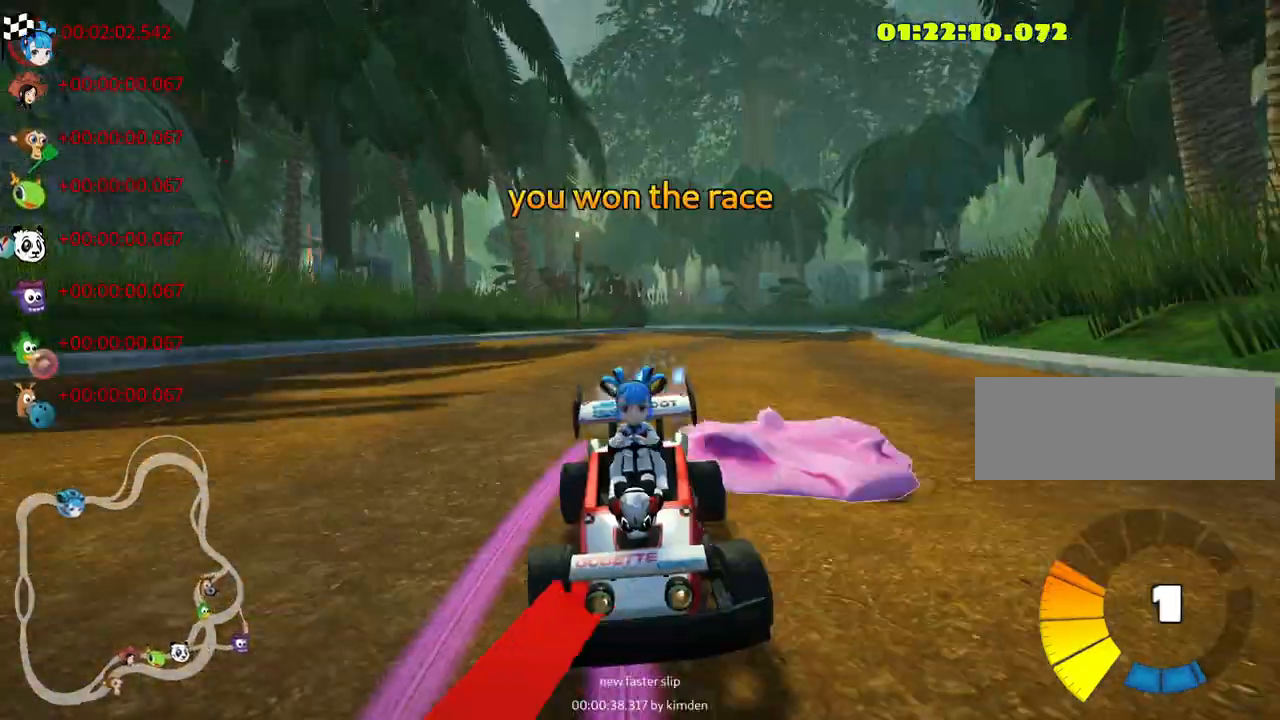
{"keys": ["nitro", "up"], "events": []}
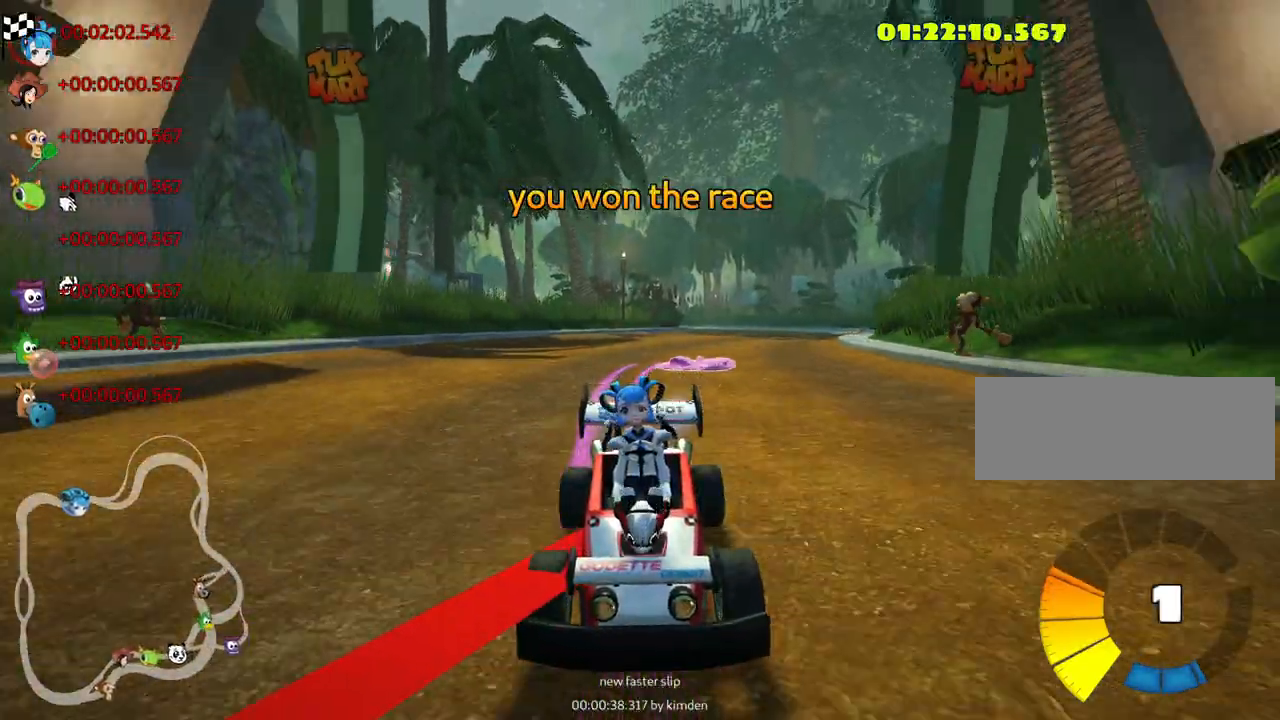
{"keys": [], "events": [[66, "nitro", "up"], [100, "up", "up"]]}